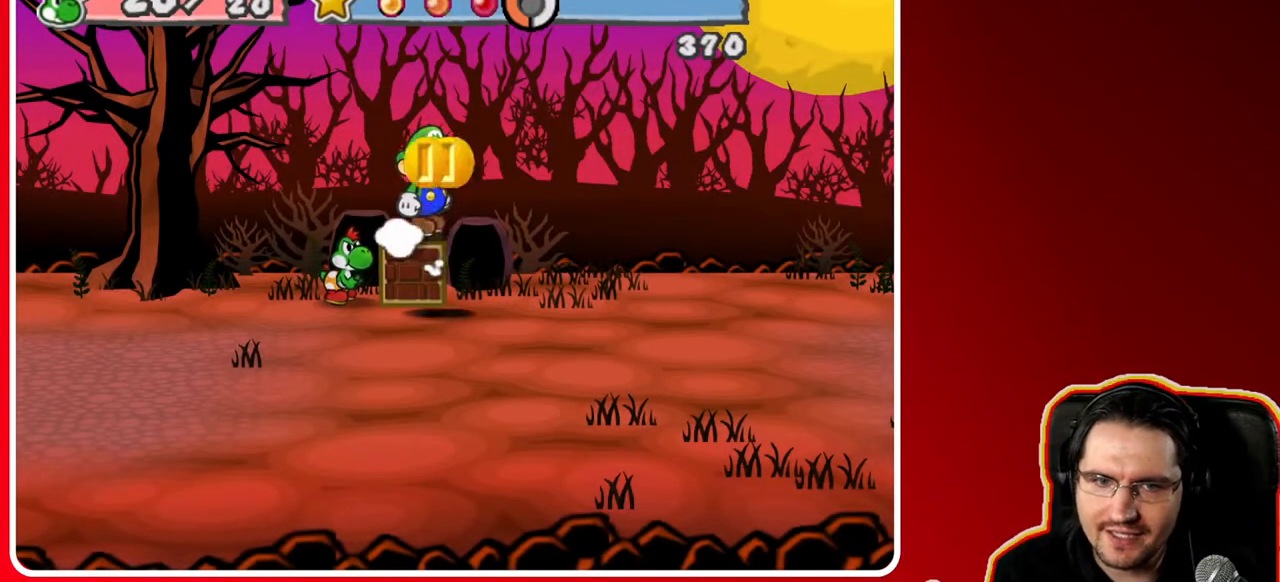
Gameplay with a controller (Nintendo layout); each line is a JSON object with the inputs held at the frame after it. "events" lists button and stick changes between this image and that frame as [ms after this image, input, new state], when the widget could be followed in between. Not read: L3 R3.
{"buttons": [], "left_stick": "down-left", "right_stick": "center", "events": [[450, "left_stick", "down-left"]]}
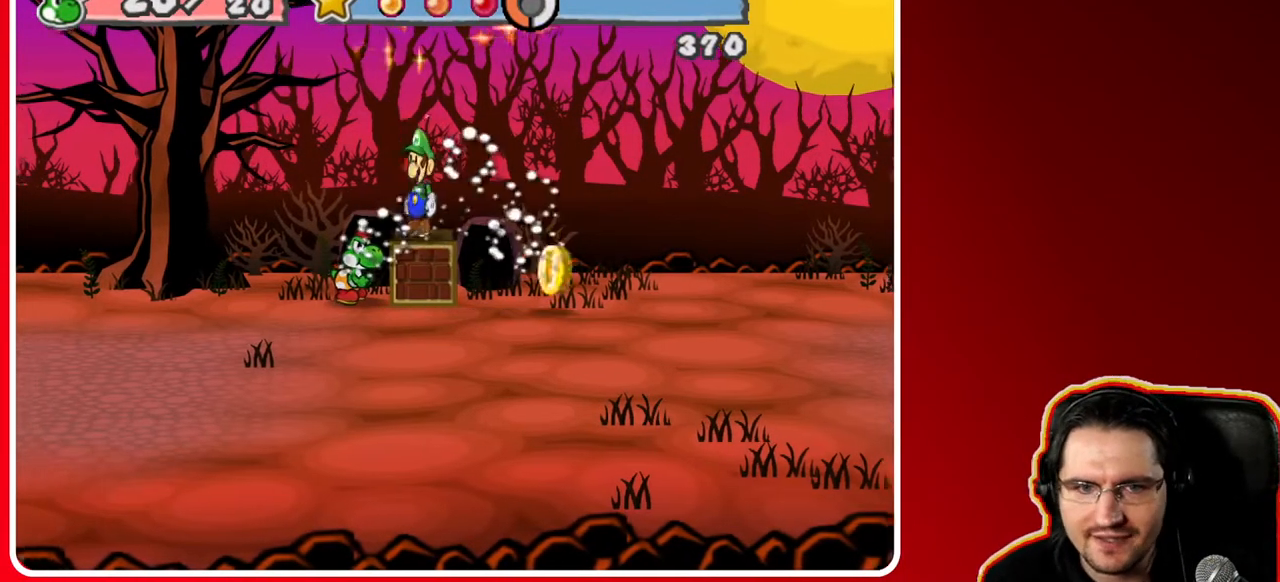
{"buttons": [], "left_stick": "right", "right_stick": "center", "events": [[250, "left_stick", "down"], [350, "left_stick", "down-right"], [450, "left_stick", "right"]]}
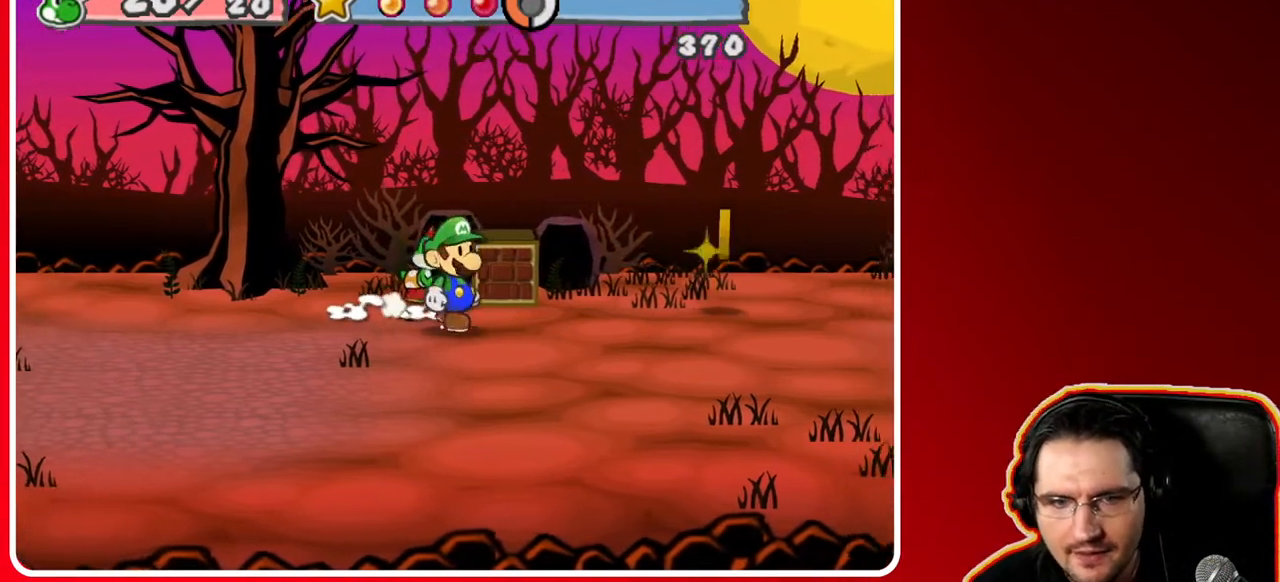
{"buttons": [], "left_stick": "right", "right_stick": "center", "events": []}
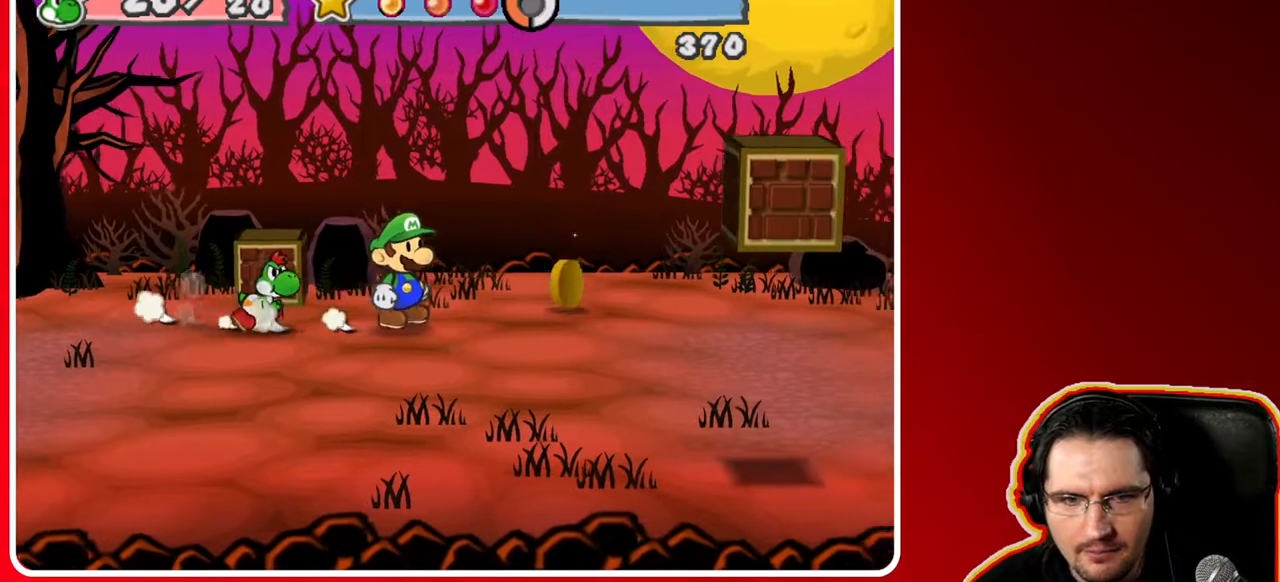
{"buttons": [], "left_stick": "up-right", "right_stick": "center", "events": [[450, "left_stick", "up-right"]]}
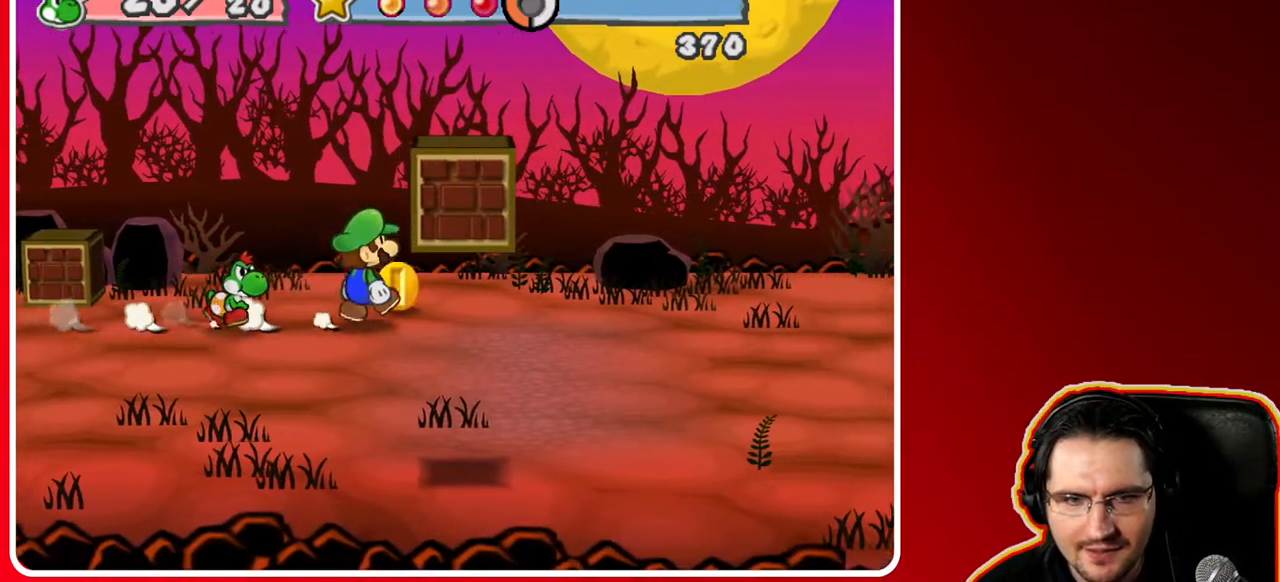
{"buttons": [], "left_stick": "left", "right_stick": "center", "events": [[33, "left_stick", "up"], [133, "left_stick", "up-left"], [233, "left_stick", "left"]]}
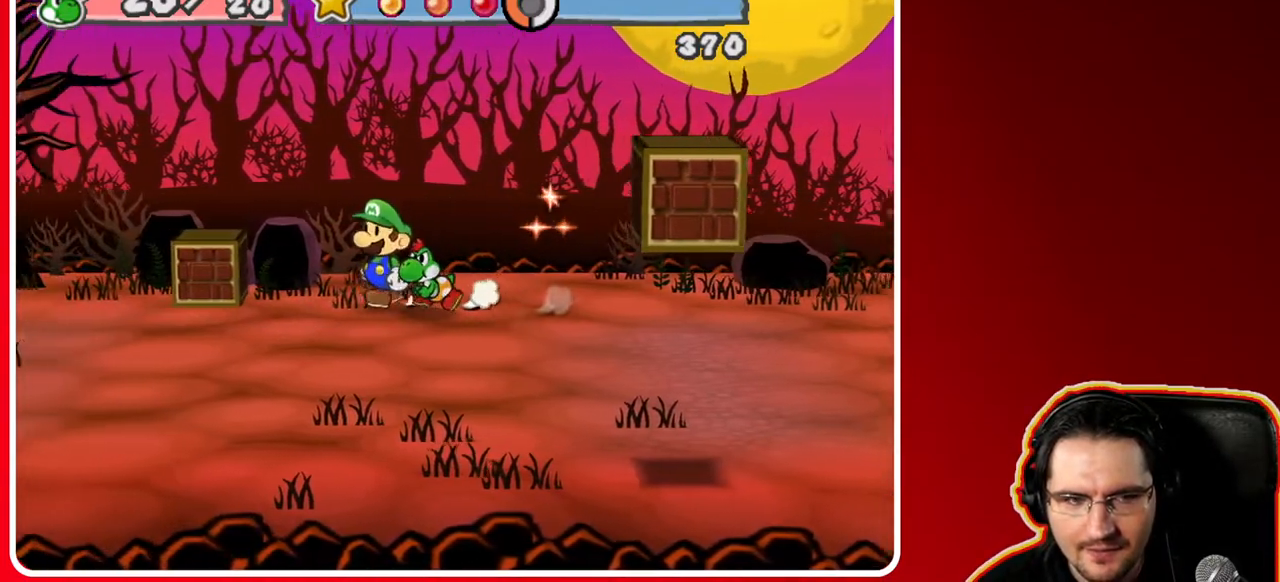
{"buttons": ["B"], "left_stick": "left", "right_stick": "center", "events": [[250, "left_stick", "up-left"], [400, "B", "down"], [467, "left_stick", "left"]]}
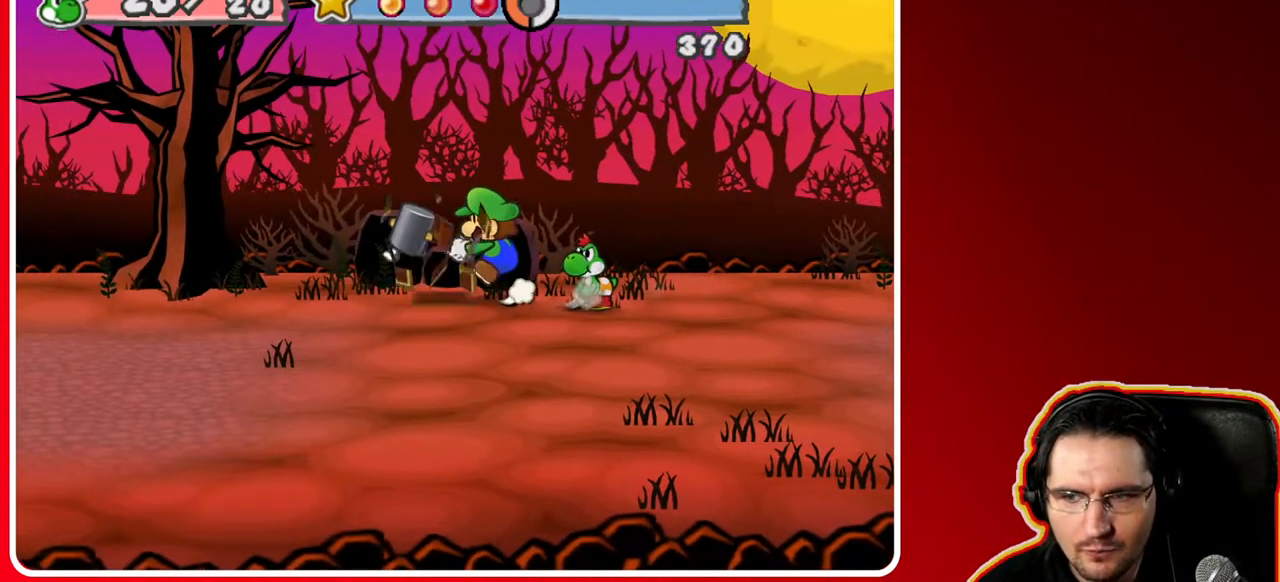
{"buttons": [], "left_stick": "center", "right_stick": "center", "events": [[83, "B", "up"], [167, "left_stick", "center"]]}
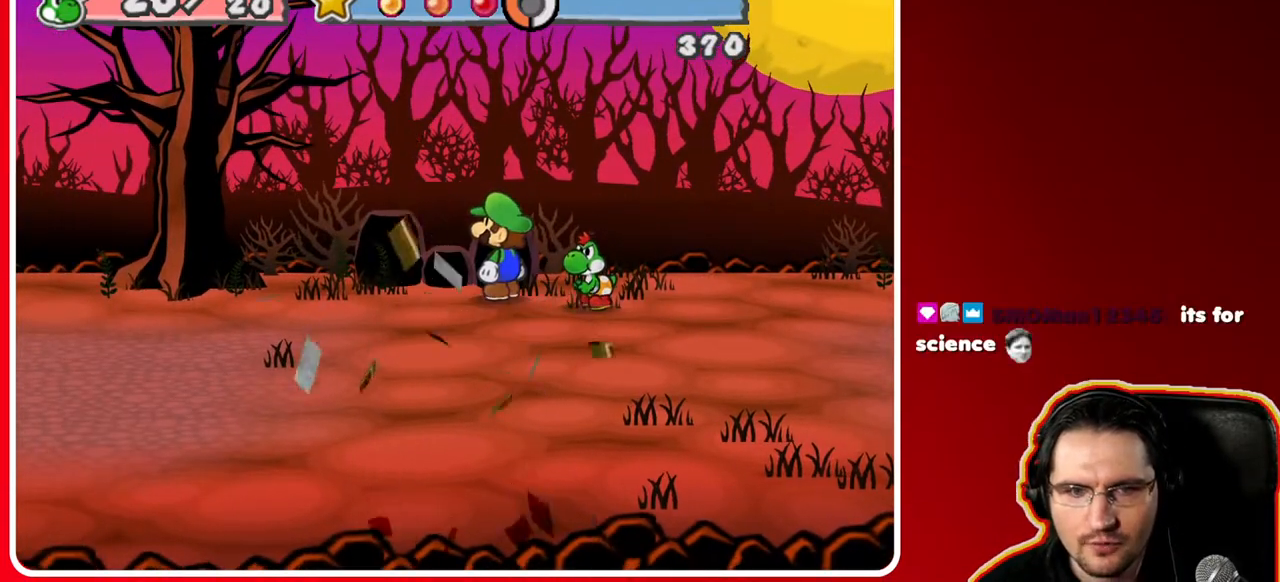
{"buttons": [], "left_stick": "down", "right_stick": "center", "events": [[183, "left_stick", "left"], [350, "left_stick", "down-left"], [467, "left_stick", "down"]]}
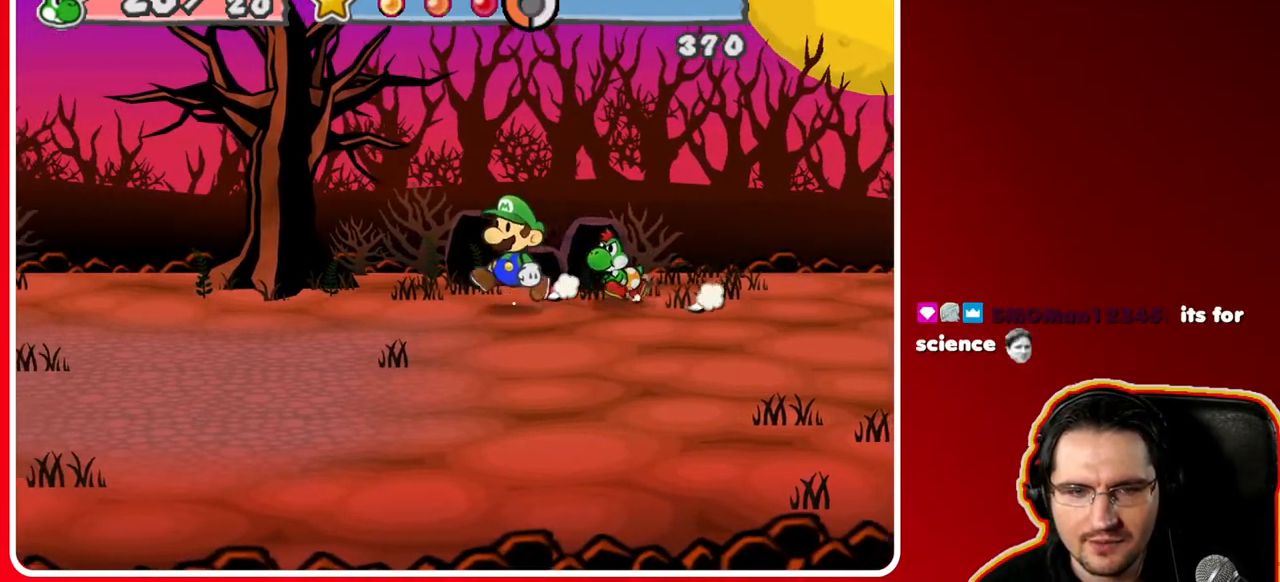
{"buttons": [], "left_stick": "down-right", "right_stick": "center", "events": [[67, "left_stick", "down-right"]]}
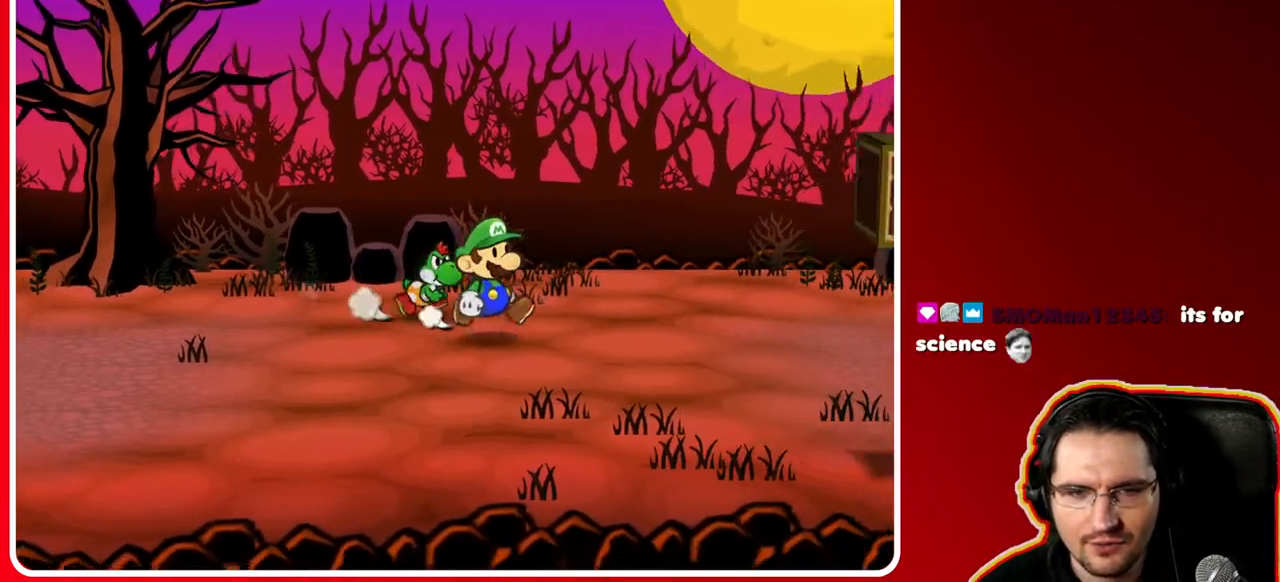
{"buttons": [], "left_stick": "down-right", "right_stick": "center", "events": []}
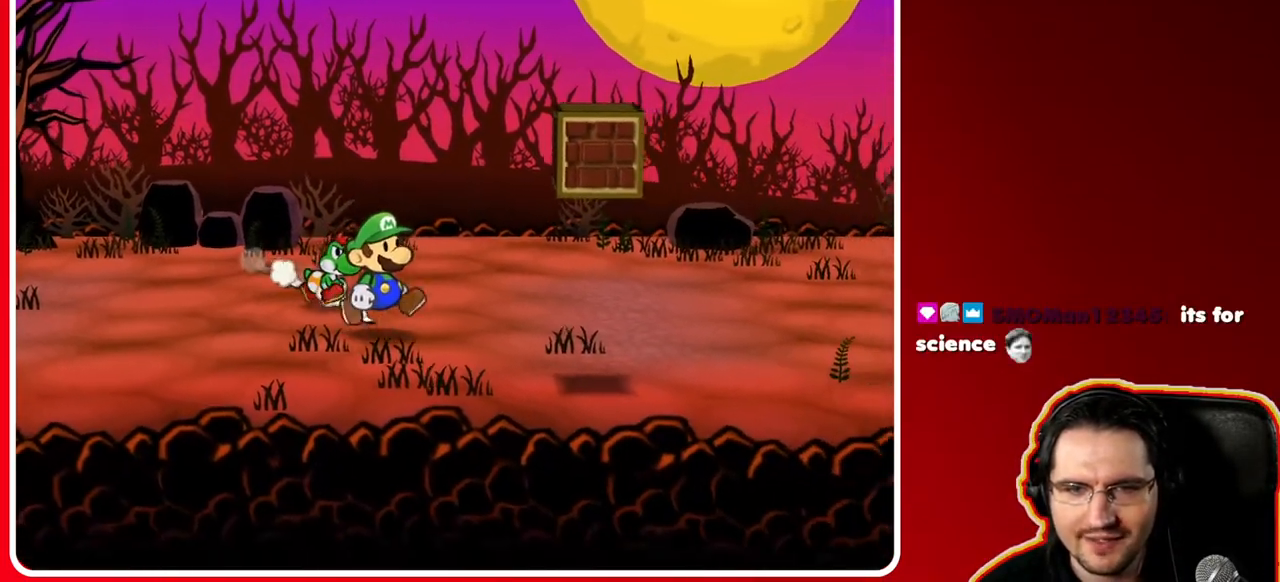
{"buttons": [], "left_stick": "down-right", "right_stick": "center", "events": []}
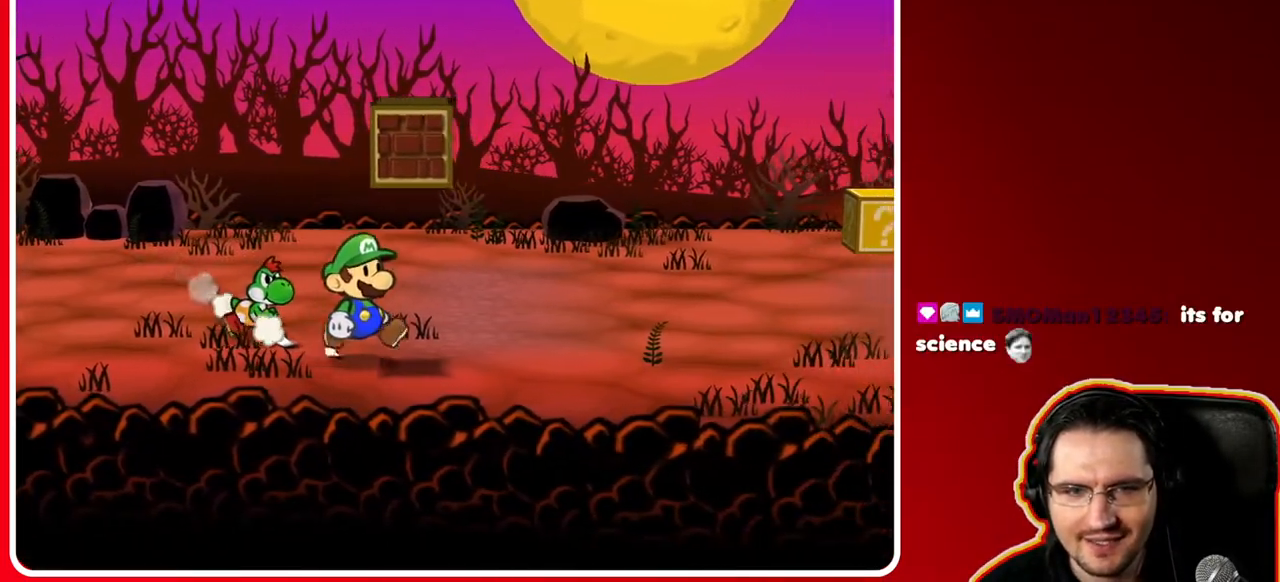
{"buttons": [], "left_stick": "center", "right_stick": "center", "events": [[167, "A", "down"], [167, "left_stick", "center"], [283, "A", "up"]]}
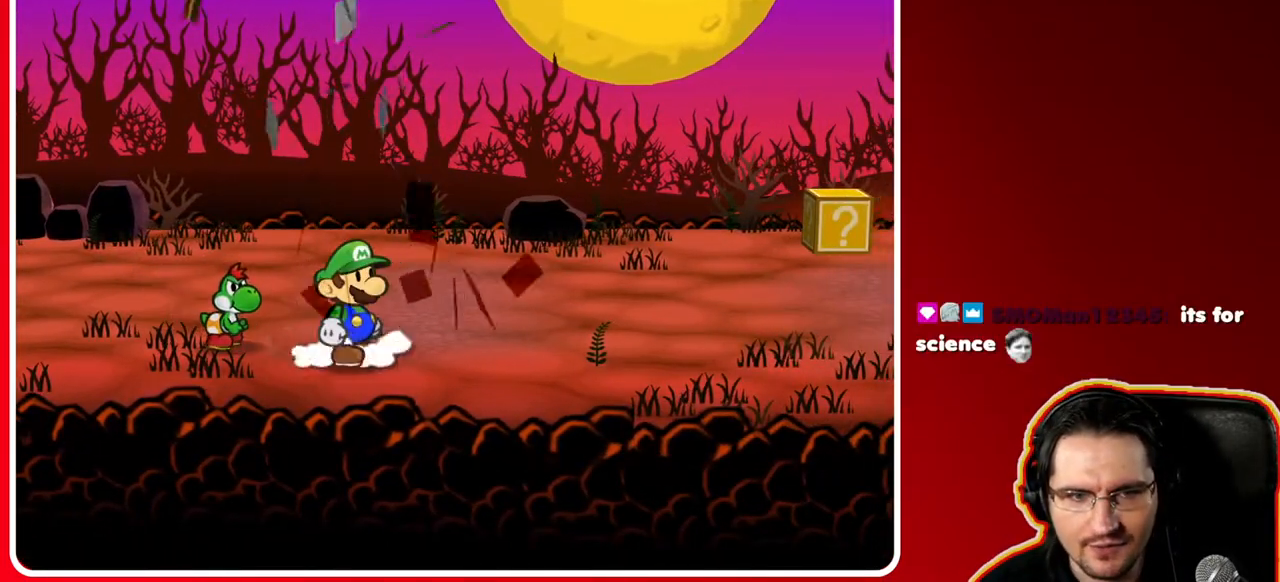
{"buttons": [], "left_stick": "up-right", "right_stick": "center", "events": [[233, "left_stick", "right"], [500, "left_stick", "up-right"]]}
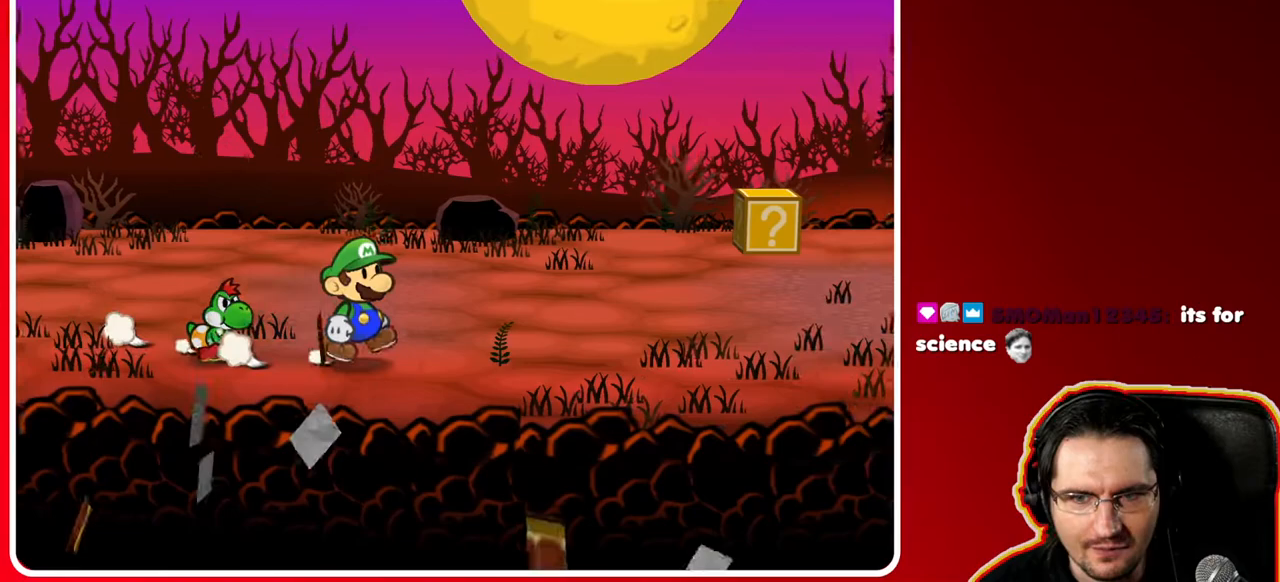
{"buttons": [], "left_stick": "up-right", "right_stick": "center", "events": []}
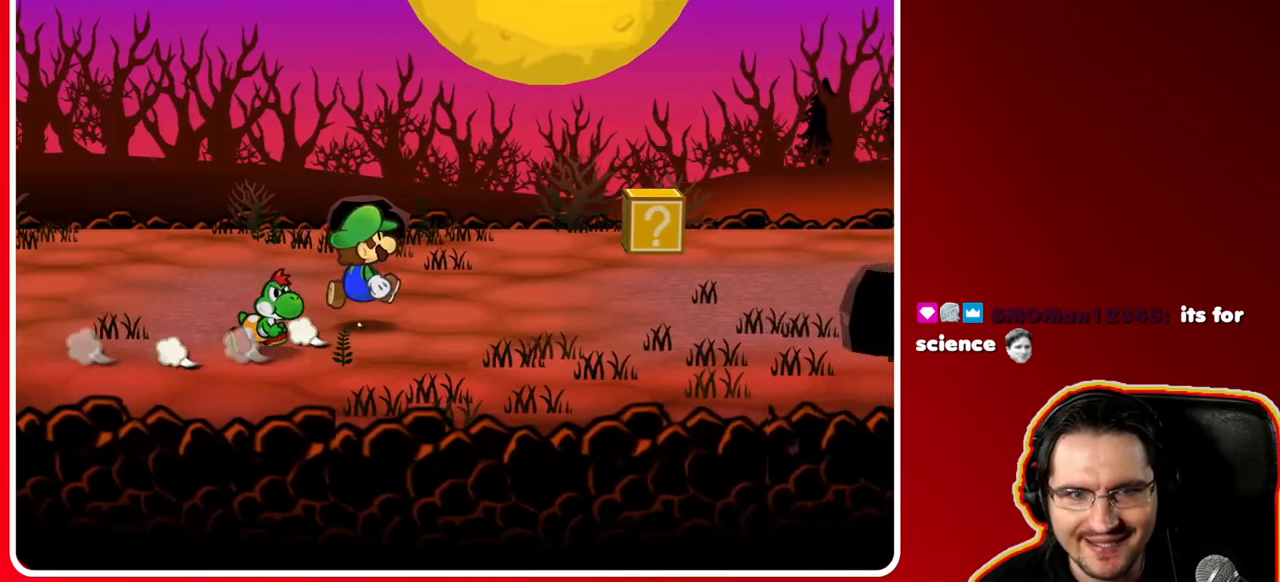
{"buttons": [], "left_stick": "up-right", "right_stick": "center", "events": []}
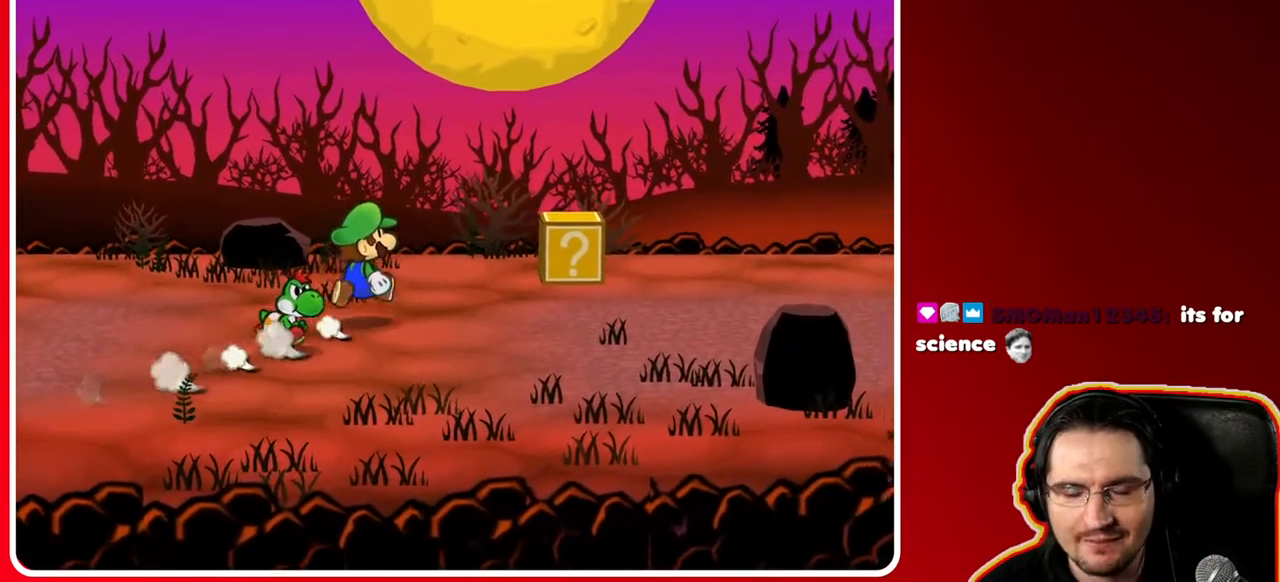
{"buttons": [], "left_stick": "up-right", "right_stick": "center", "events": []}
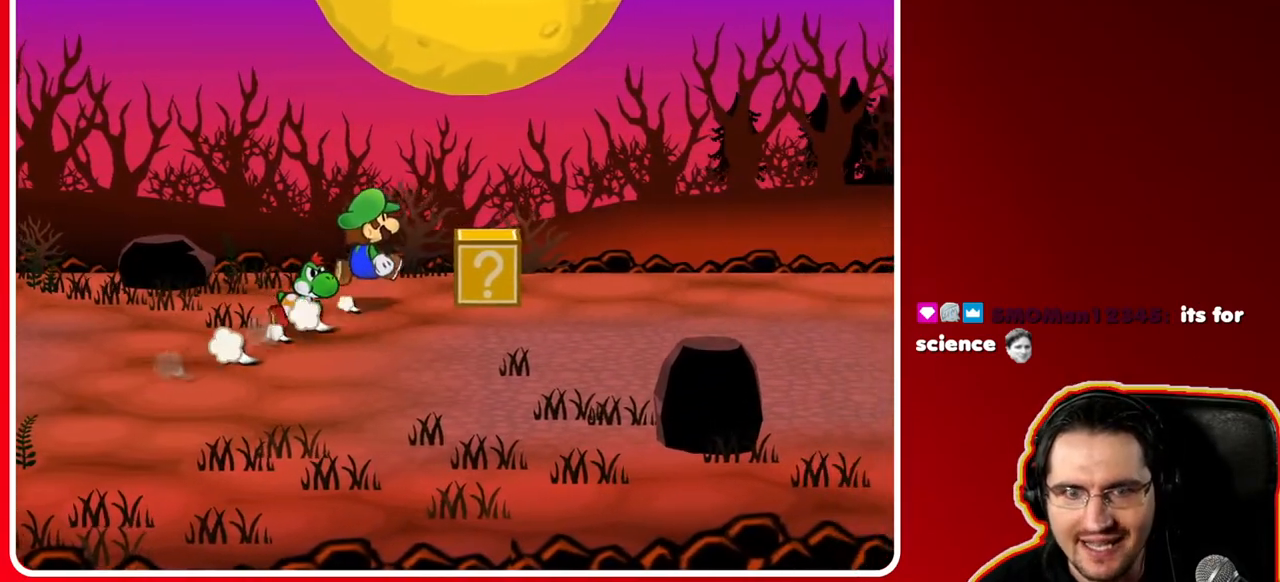
{"buttons": [], "left_stick": "center", "right_stick": "center", "events": [[83, "left_stick", "right"], [133, "B", "down"], [250, "left_stick", "center"], [300, "B", "up"]]}
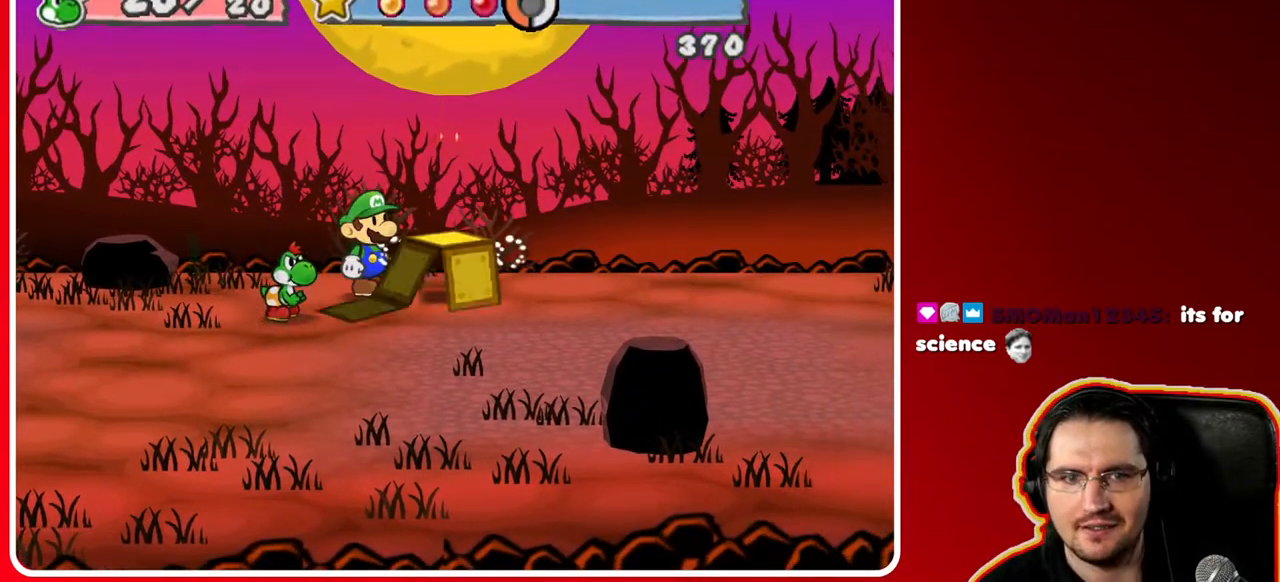
{"buttons": [], "left_stick": "right", "right_stick": "center", "events": [[300, "left_stick", "right"], [350, "A", "down"], [500, "A", "up"]]}
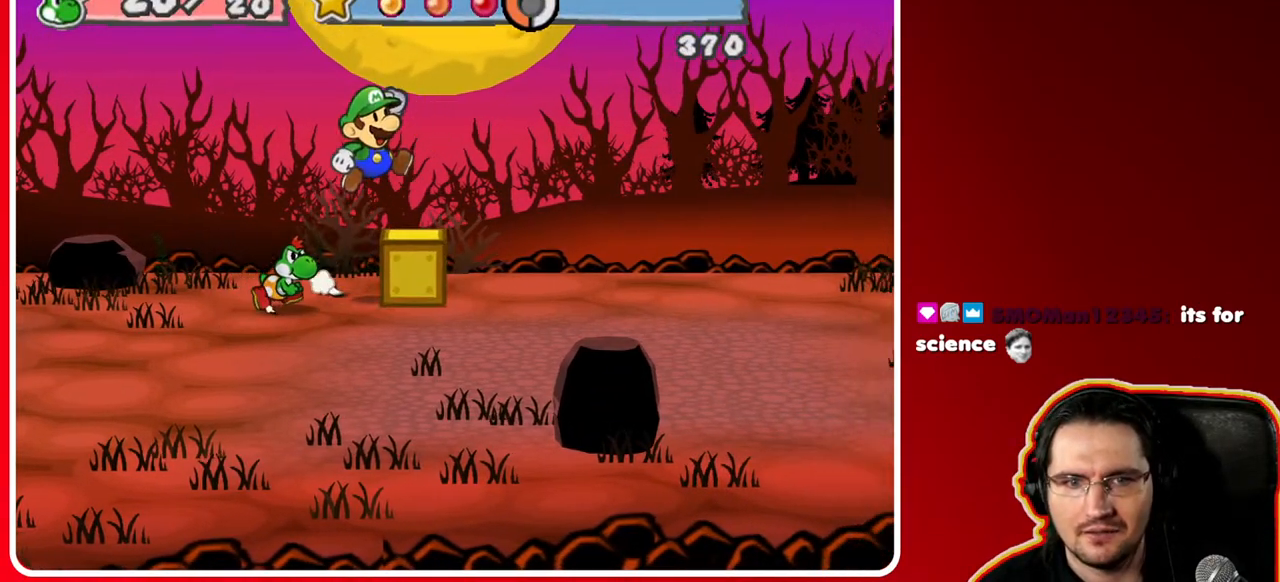
{"buttons": [], "left_stick": "down", "right_stick": "center", "events": [[200, "left_stick", "down-right"], [350, "left_stick", "down"]]}
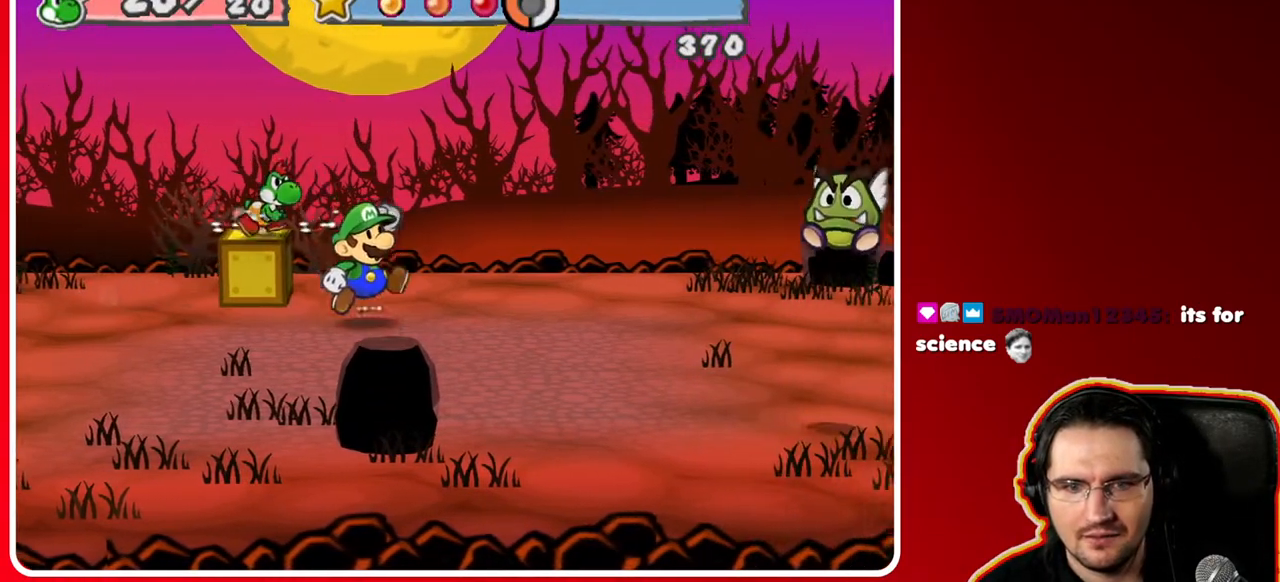
{"buttons": [], "left_stick": "down", "right_stick": "center", "events": []}
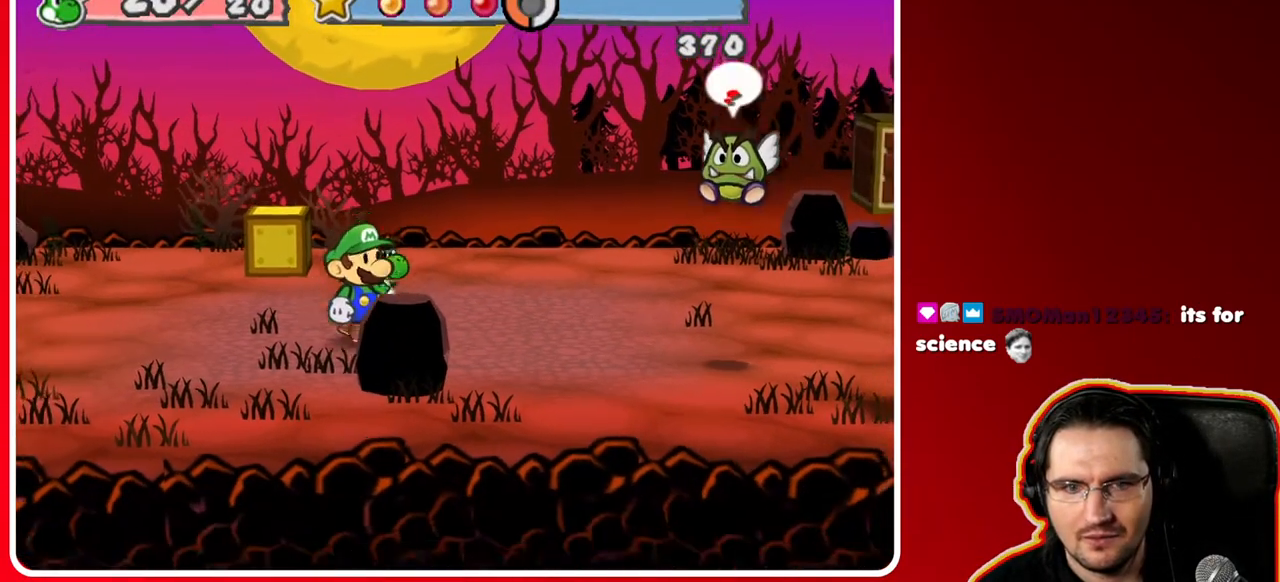
{"buttons": [], "left_stick": "center", "right_stick": "center", "events": [[17, "A", "down"], [150, "left_stick", "down-right"], [200, "A", "up"], [400, "left_stick", "center"]]}
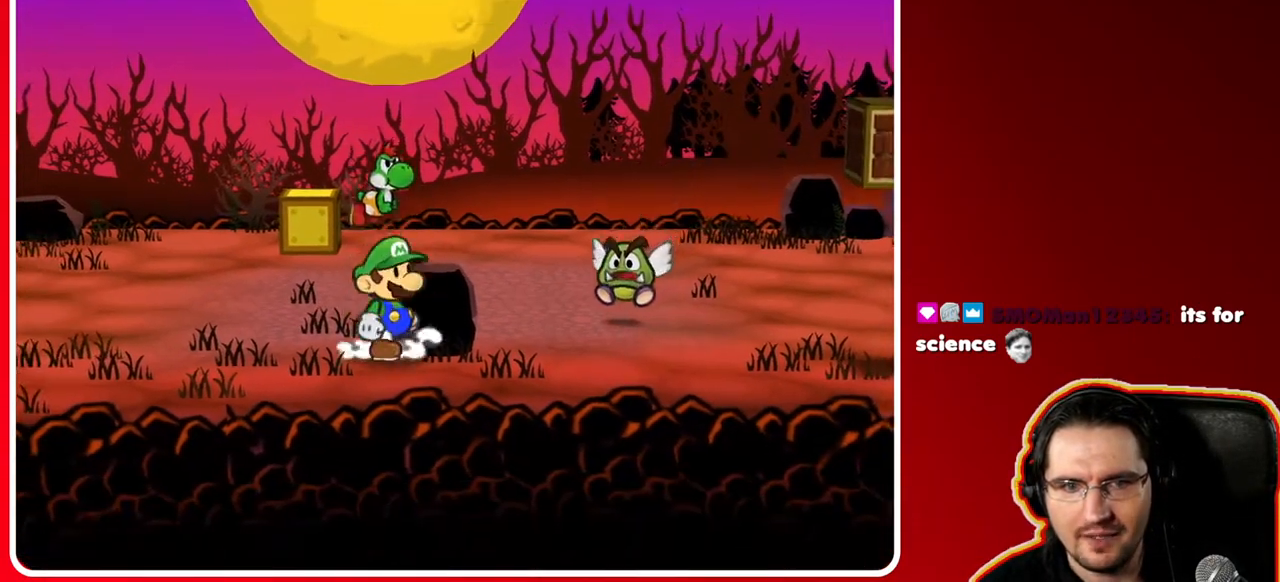
{"buttons": [], "left_stick": "right", "right_stick": "center", "events": [[217, "left_stick", "down"], [400, "left_stick", "down-right"], [500, "left_stick", "right"]]}
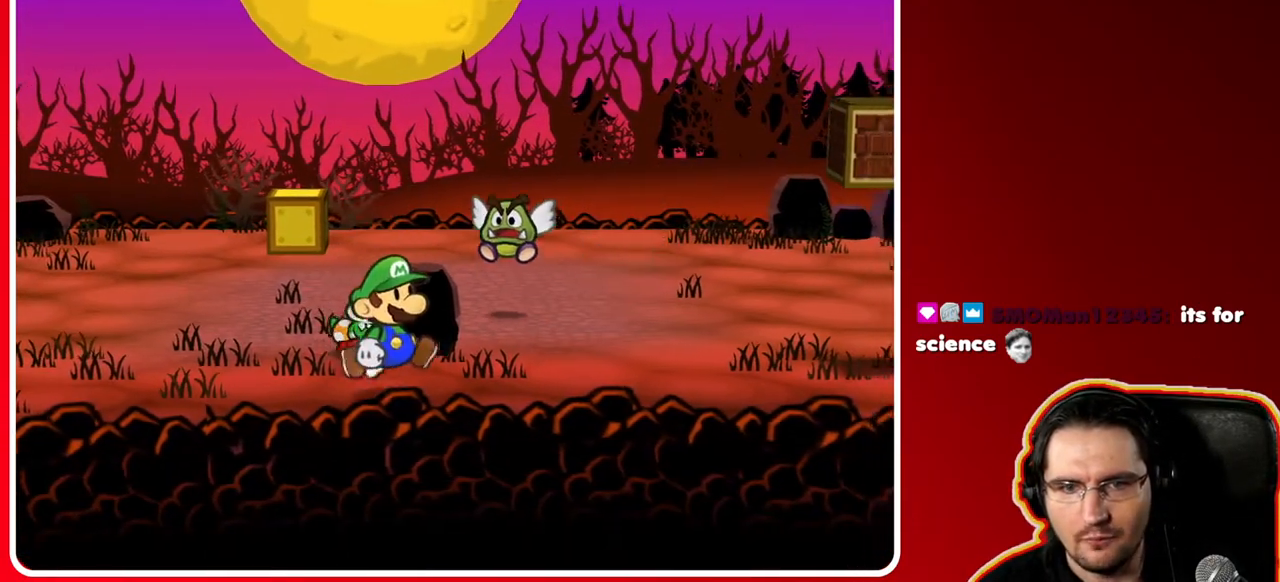
{"buttons": [], "left_stick": "right", "right_stick": "center", "events": []}
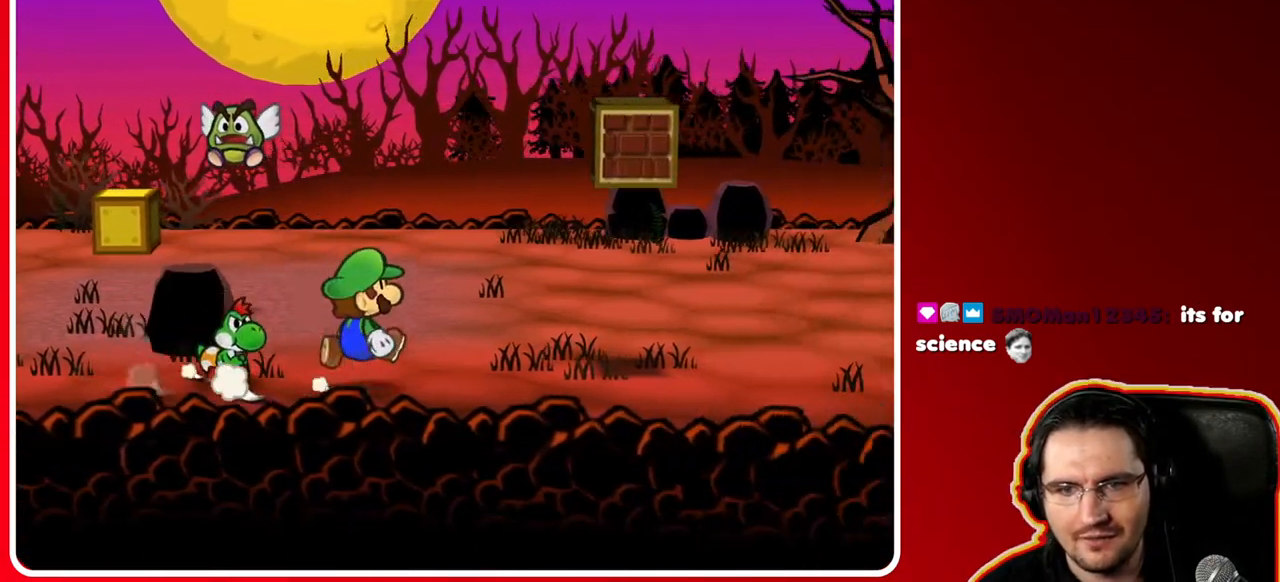
{"buttons": ["A"], "left_stick": "right", "right_stick": "center", "events": [[300, "left_stick", "up-right"], [400, "left_stick", "right"], [500, "A", "down"]]}
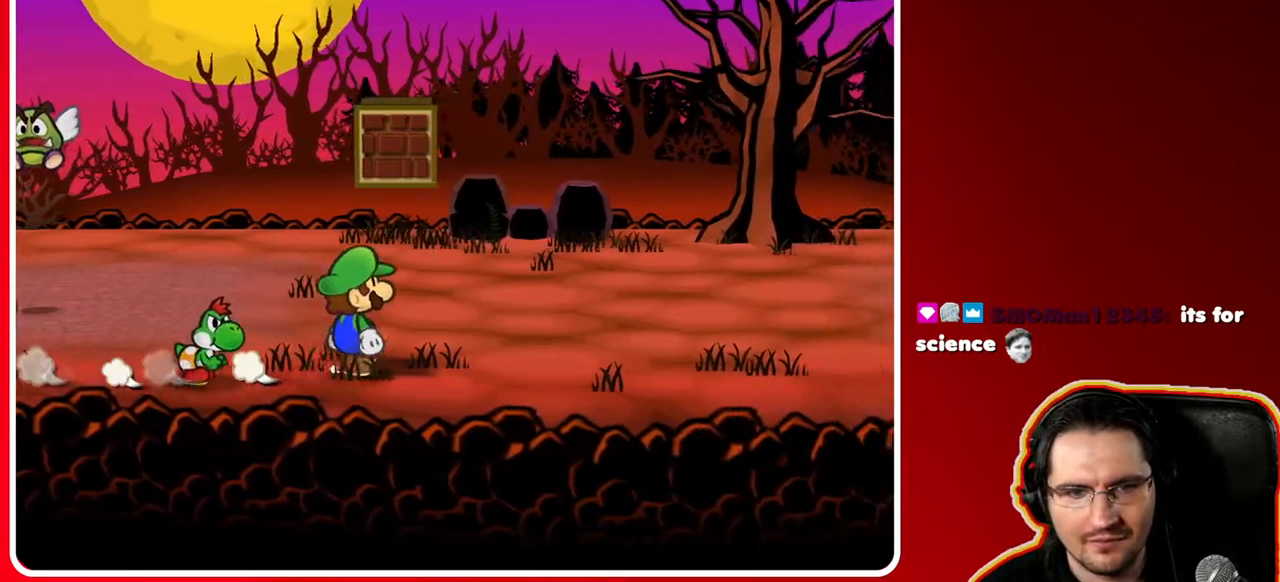
{"buttons": [], "left_stick": "left", "right_stick": "center", "events": [[133, "left_stick", "center"], [167, "A", "up"], [433, "left_stick", "left"]]}
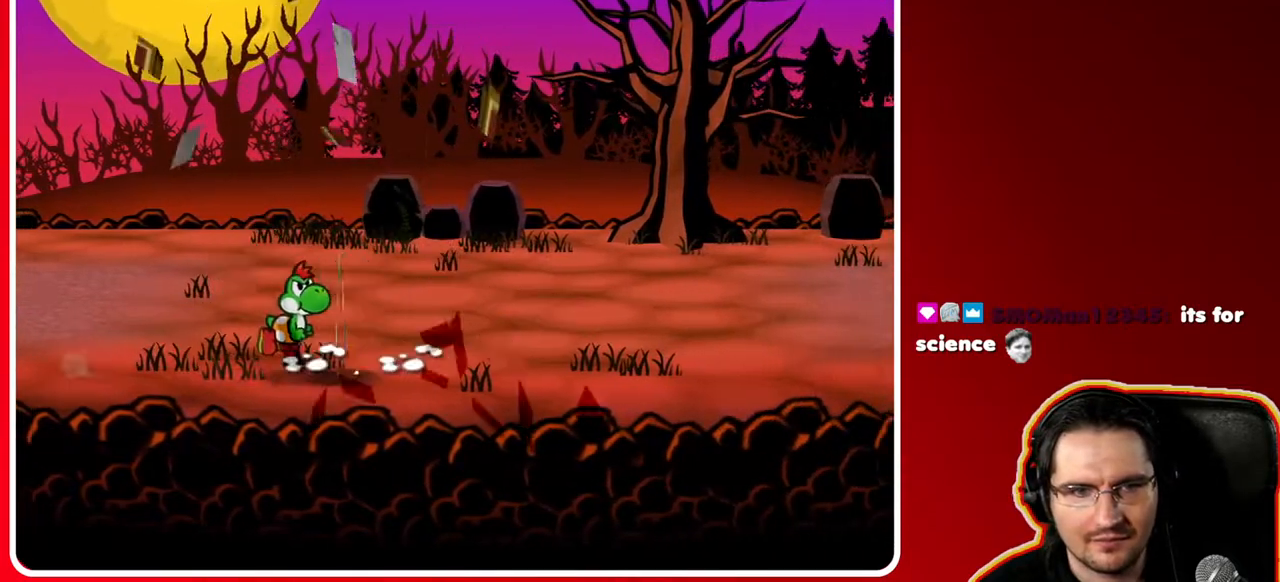
{"buttons": [], "left_stick": "up-right", "right_stick": "center", "events": [[333, "left_stick", "up"], [467, "left_stick", "up-right"]]}
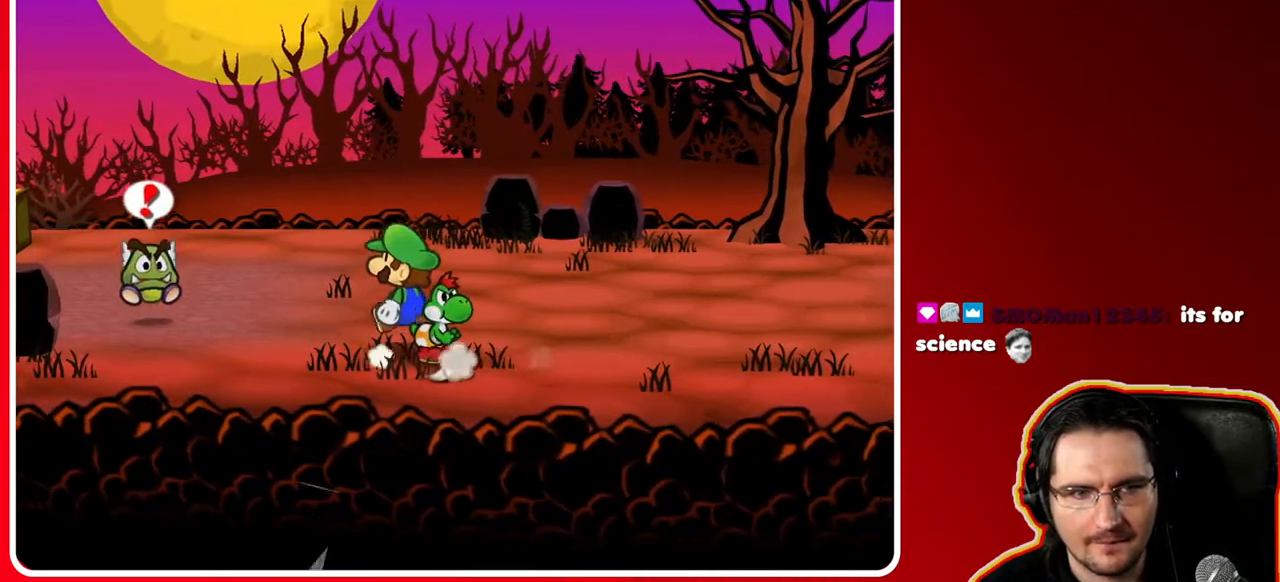
{"buttons": [], "left_stick": "up-right", "right_stick": "center", "events": []}
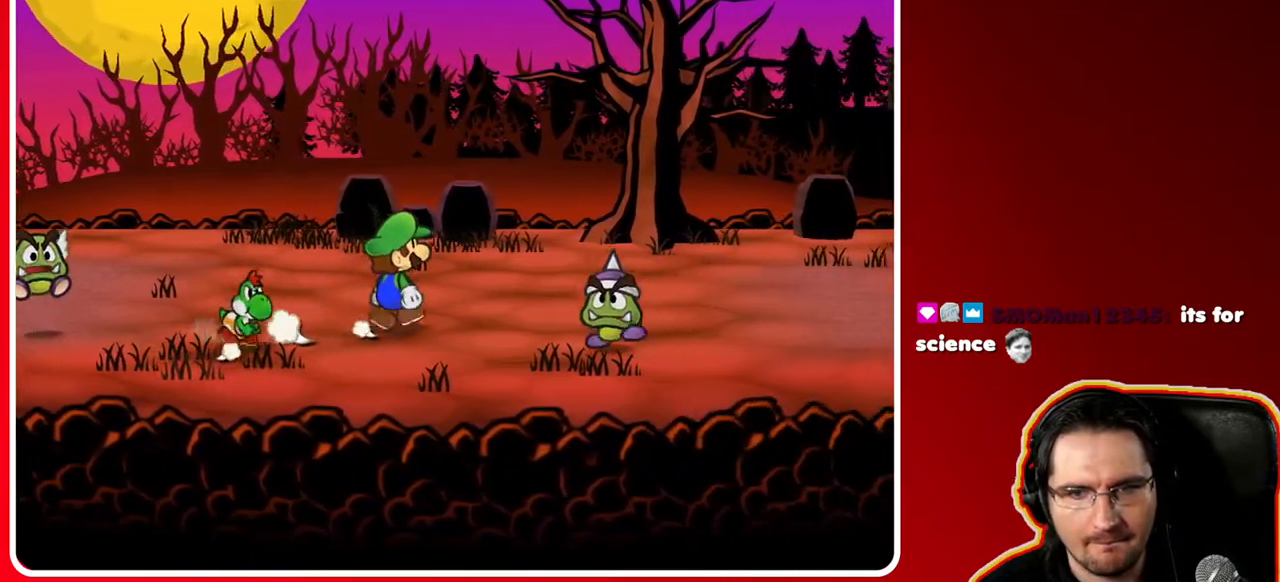
{"buttons": [], "left_stick": "up-right", "right_stick": "center", "events": [[50, "left_stick", "up"], [417, "left_stick", "up-right"]]}
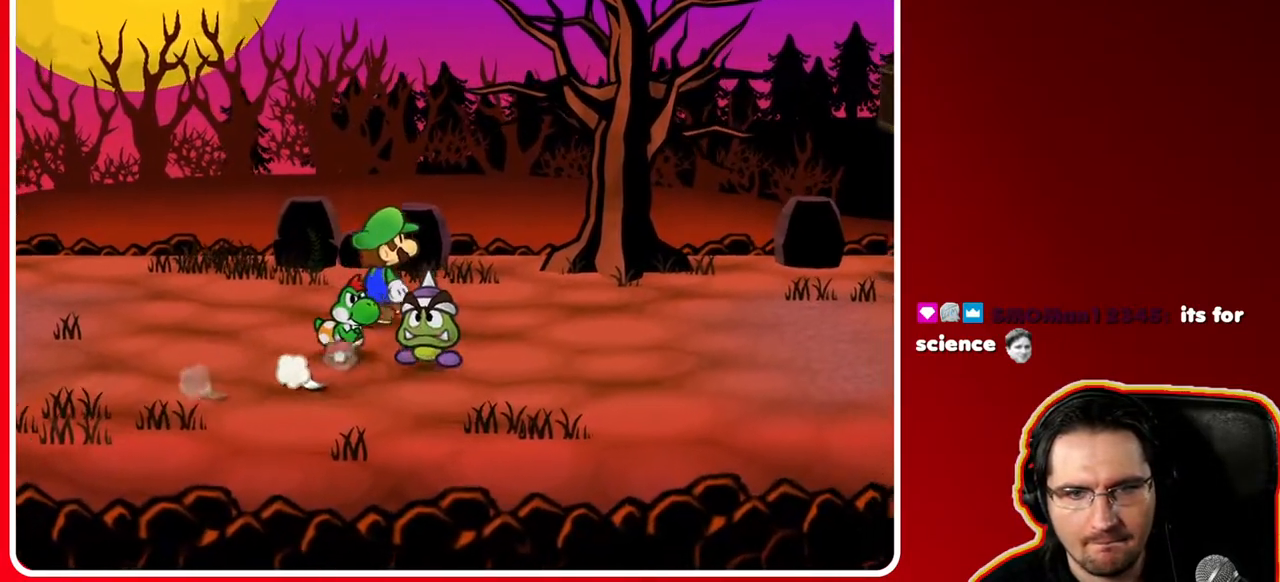
{"buttons": [], "left_stick": "right", "right_stick": "center", "events": [[133, "left_stick", "right"]]}
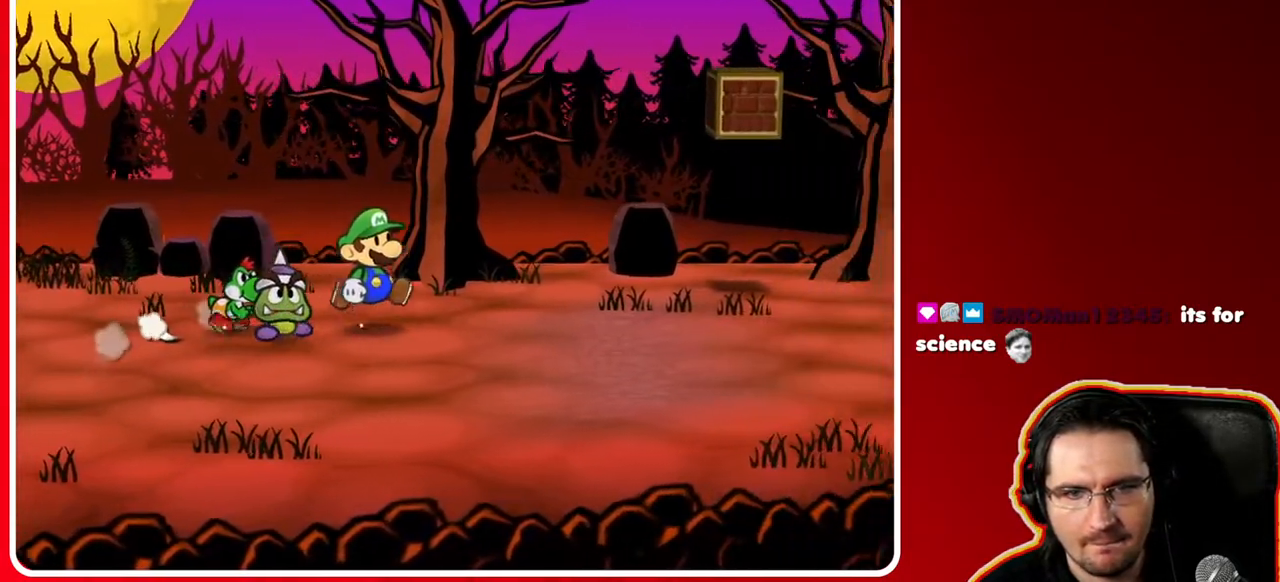
{"buttons": [], "left_stick": "up-right", "right_stick": "center", "events": [[417, "left_stick", "up-right"]]}